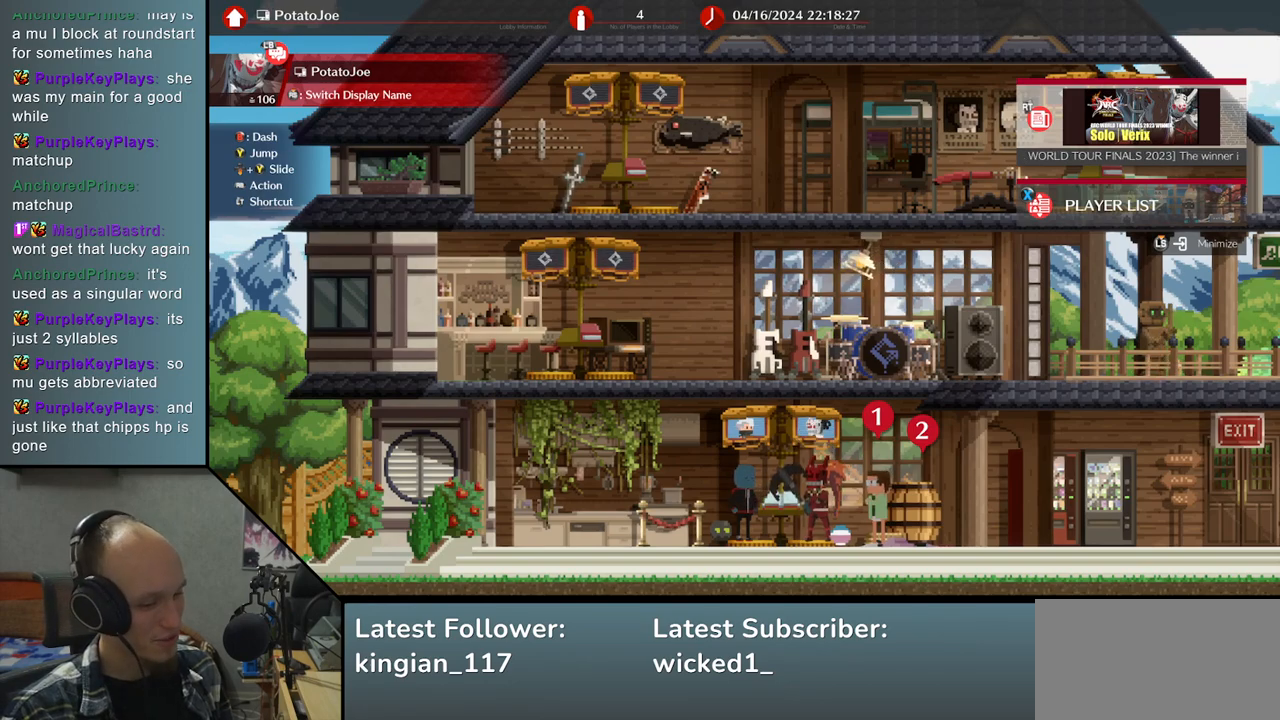
Gameplay with a controller (arcade stick); each line is a JSON object with the inputs held at the frame after it. "events" lists button and stick changes between this image and that frame as [ms after this image, input, new state], when the widget could be followed in between. Not read: L3 R3 other_buttons.
{"buttons": [], "left_stick": "center", "events": [[317, "R1", "down"], [467, "R1", "up"]]}
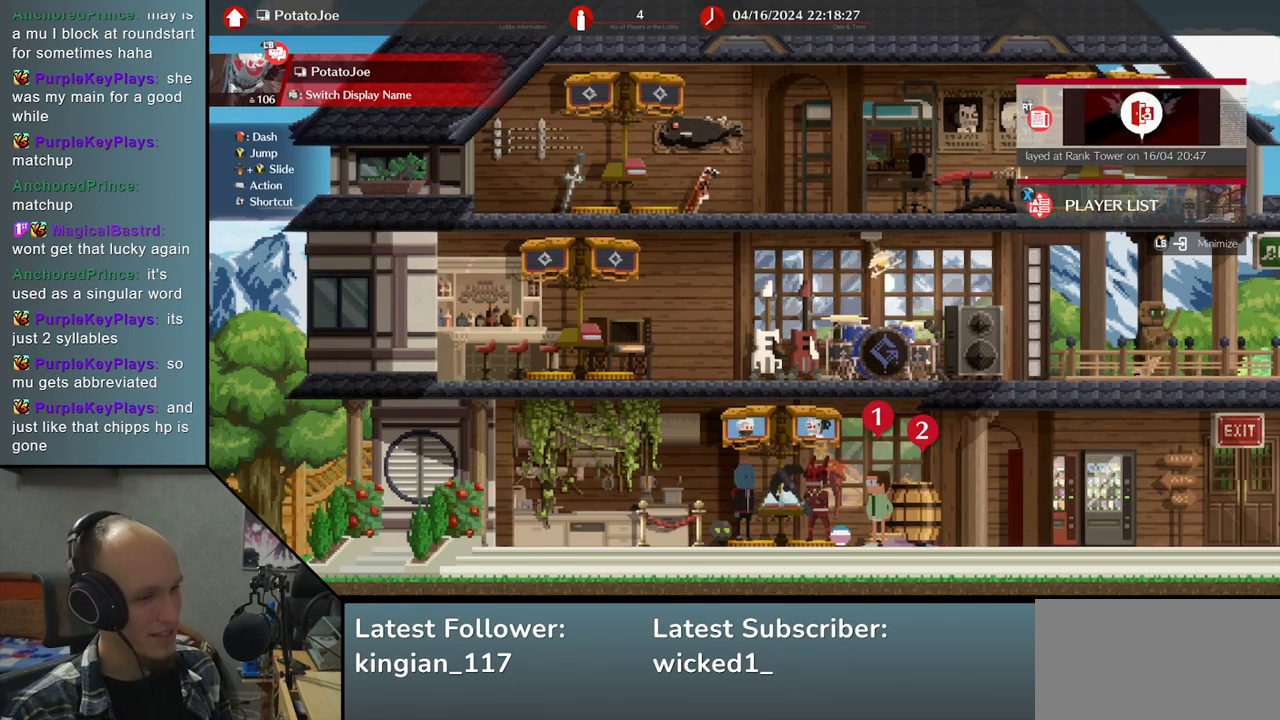
{"buttons": [], "left_stick": "center", "events": [[333, "R1", "down"], [500, "R1", "up"]]}
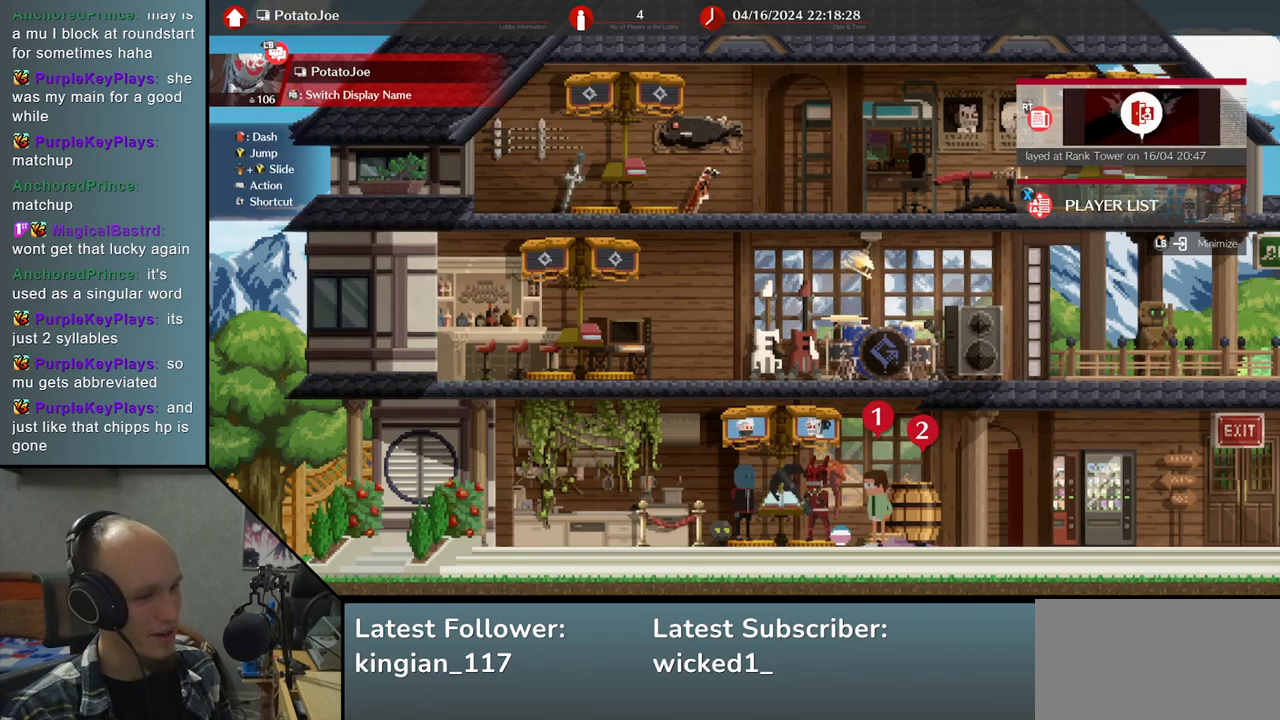
{"buttons": [], "left_stick": "center", "events": [[217, "R1", "down"], [367, "R1", "up"]]}
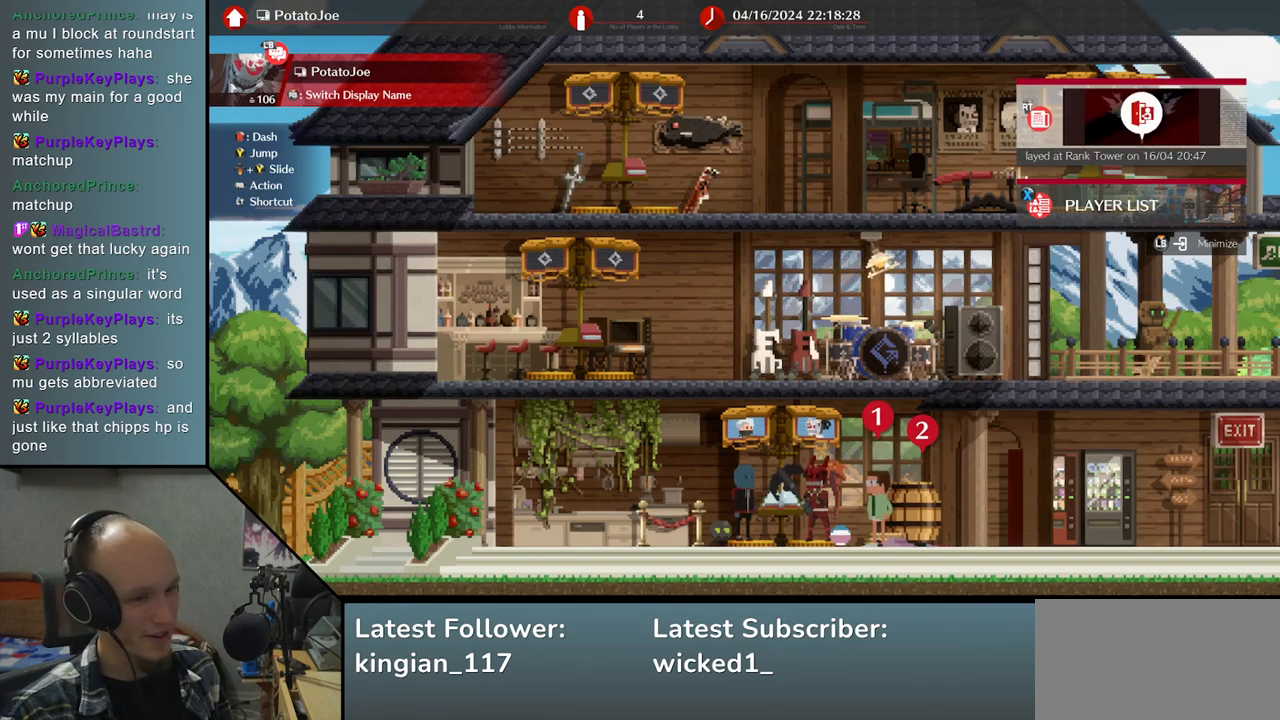
{"buttons": ["R1"], "left_stick": "center", "events": [[117, "R1", "down"], [250, "R1", "up"], [500, "R1", "down"]]}
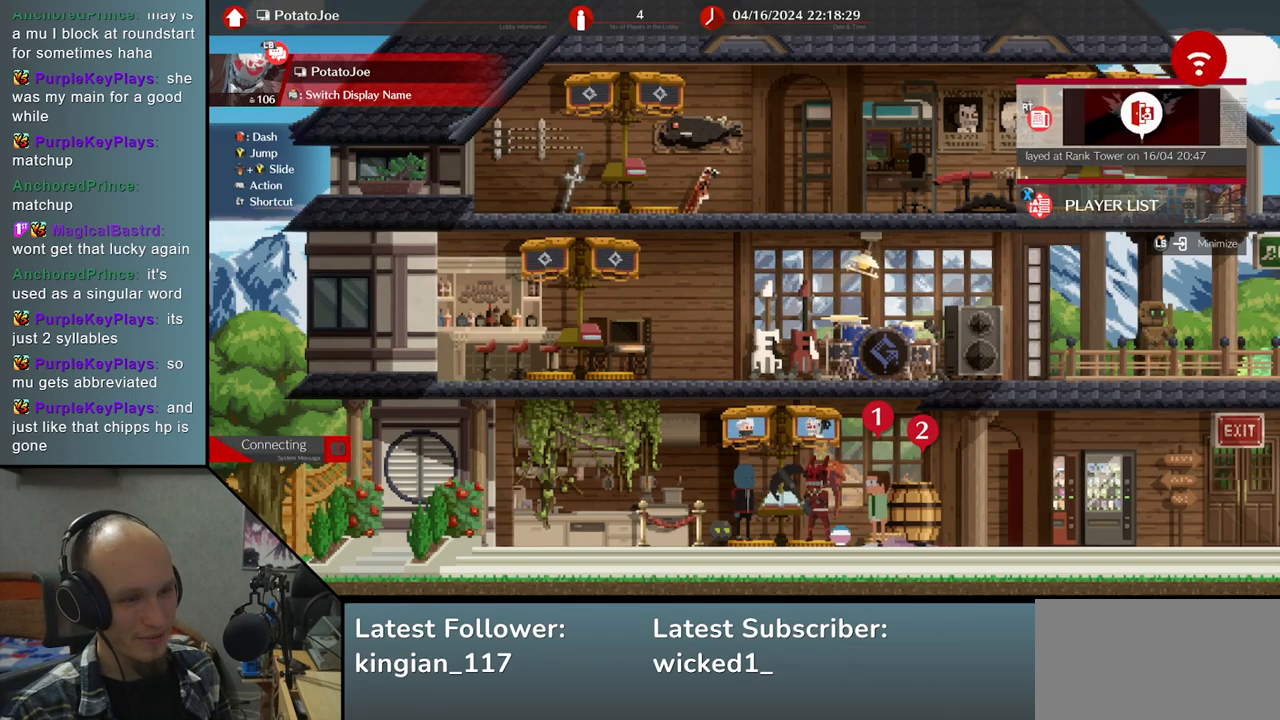
{"buttons": ["R1"], "left_stick": "center", "events": [[150, "R1", "up"], [350, "R1", "down"]]}
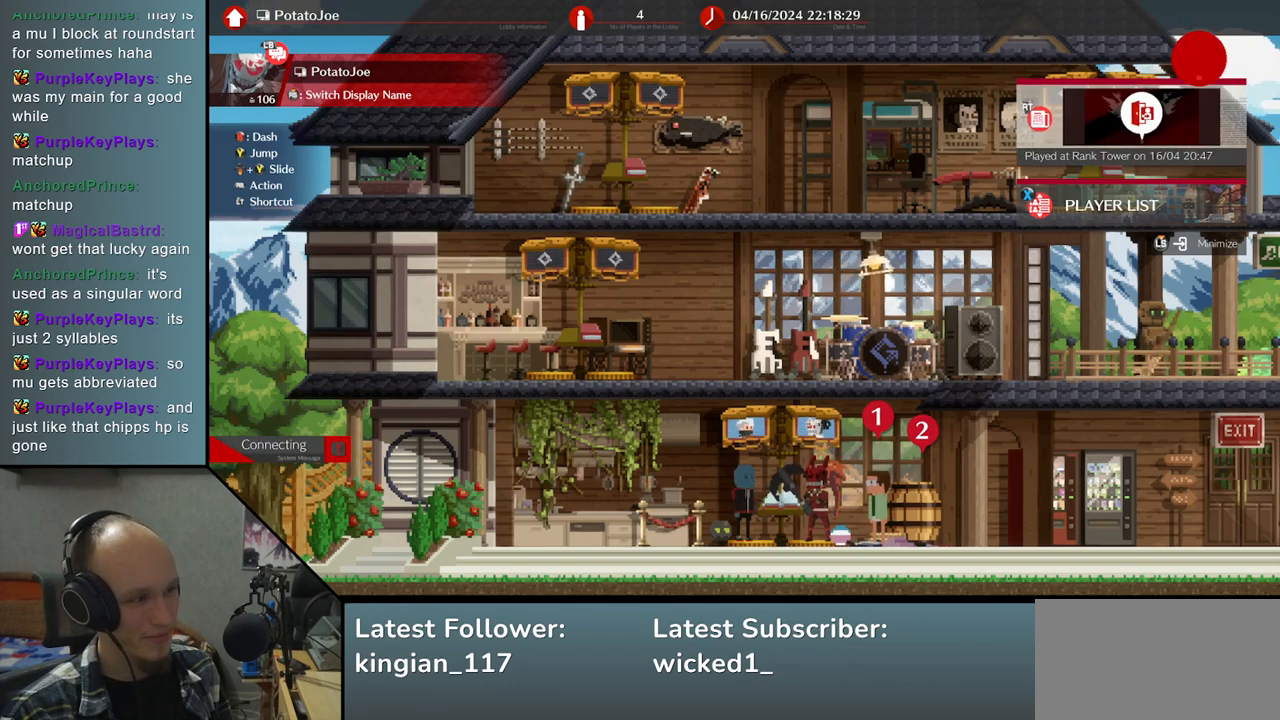
{"buttons": [], "left_stick": "center", "events": [[17, "R1", "up"], [300, "R1", "down"], [450, "R1", "up"]]}
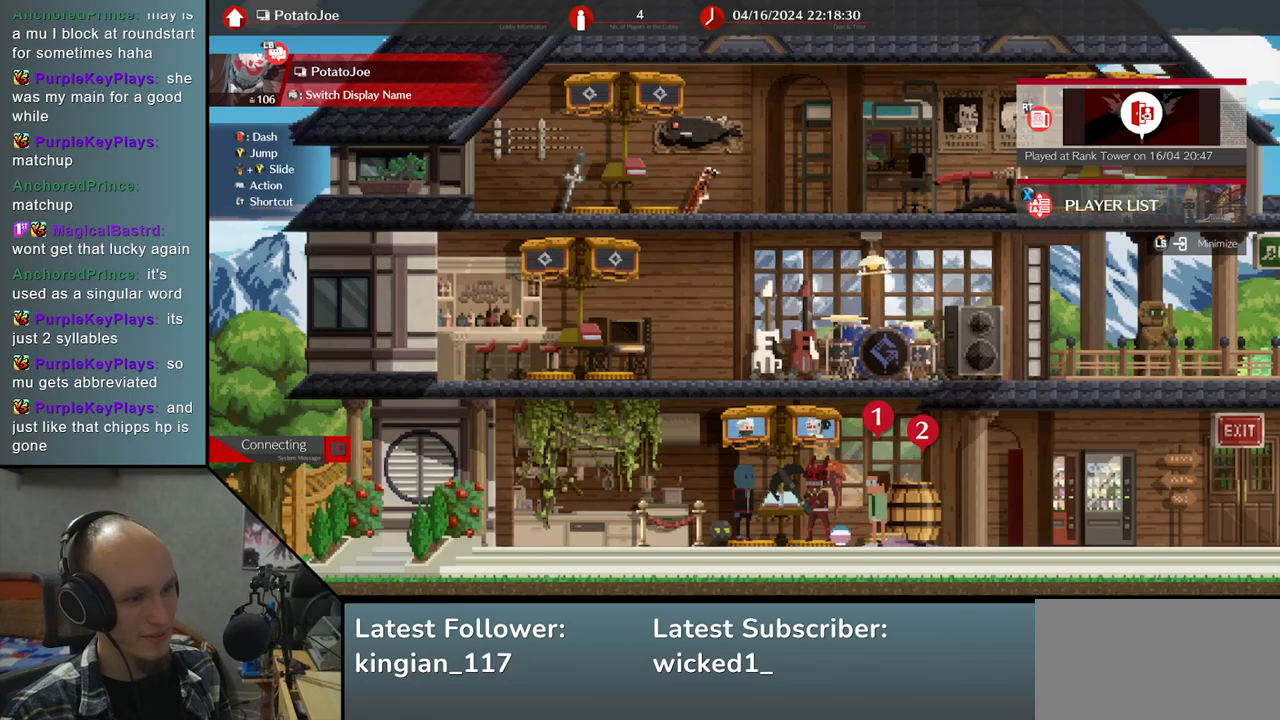
{"buttons": [], "left_stick": "center", "events": []}
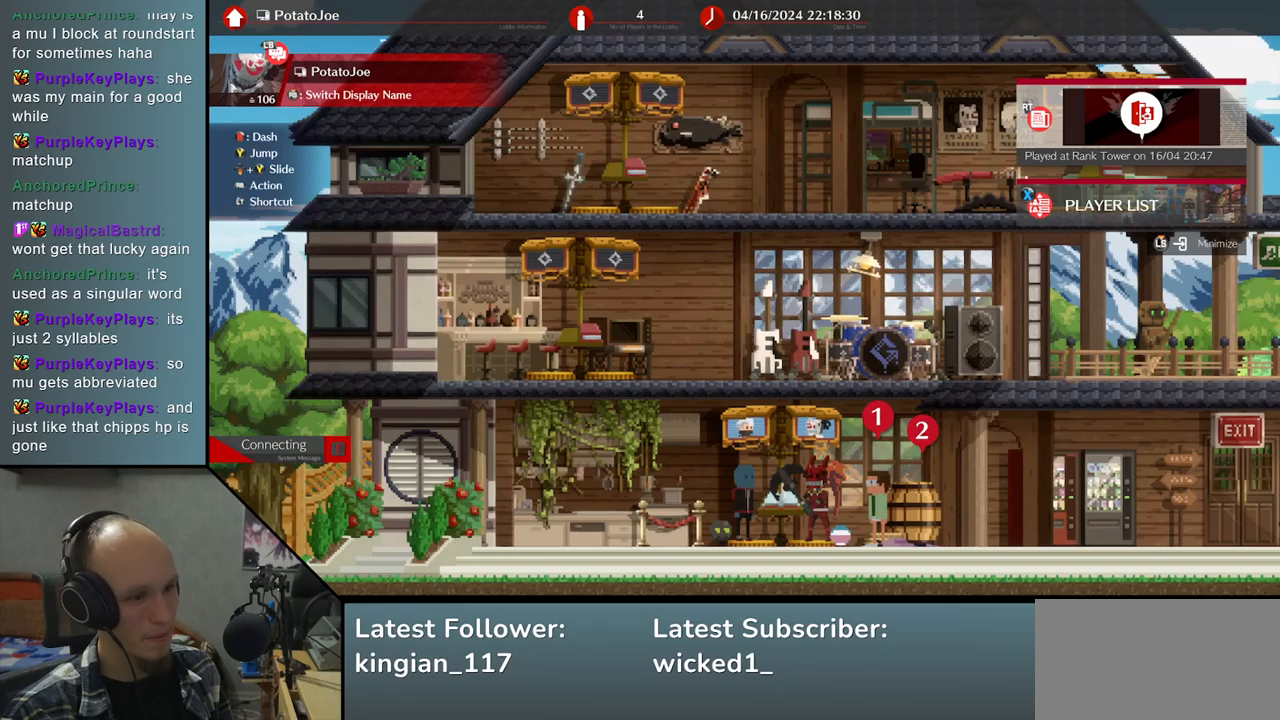
{"buttons": [], "left_stick": "left", "events": [[50, "R1", "down"], [200, "R1", "up"], [250, "left_stick", "left"]]}
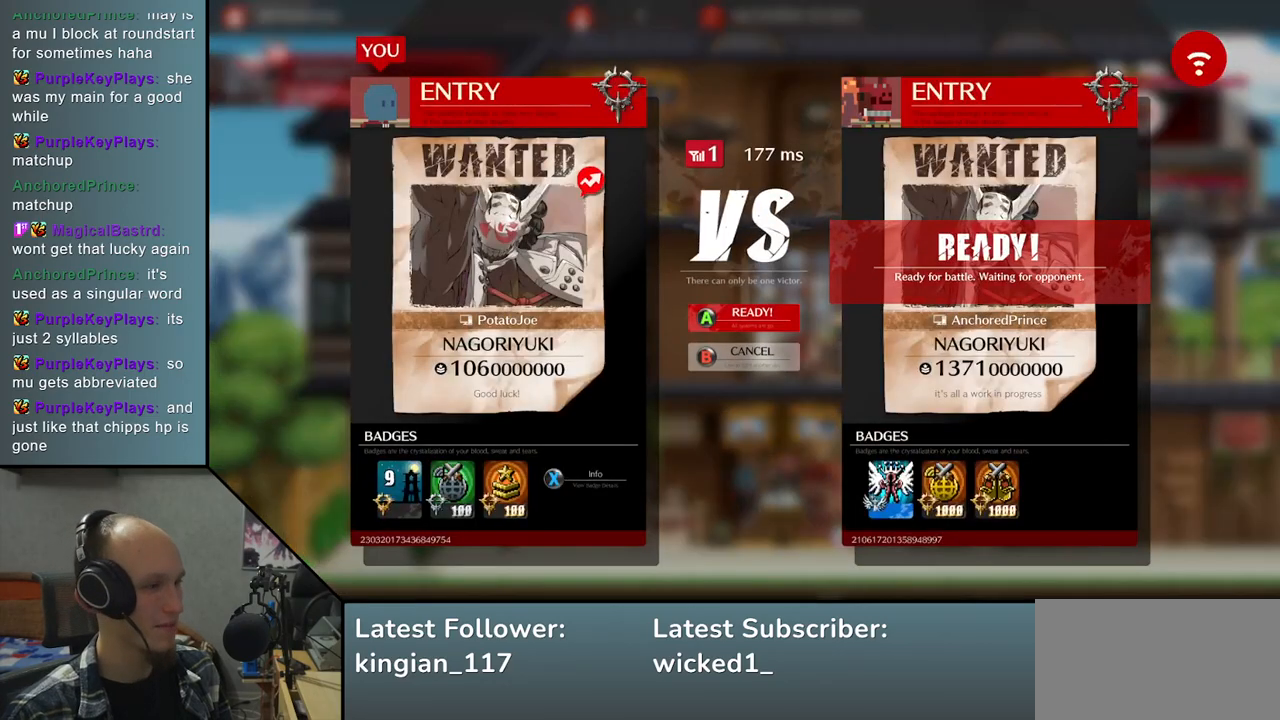
{"buttons": [], "left_stick": "center", "events": [[50, "R1", "down"], [167, "left_stick", "center"], [200, "R1", "up"]]}
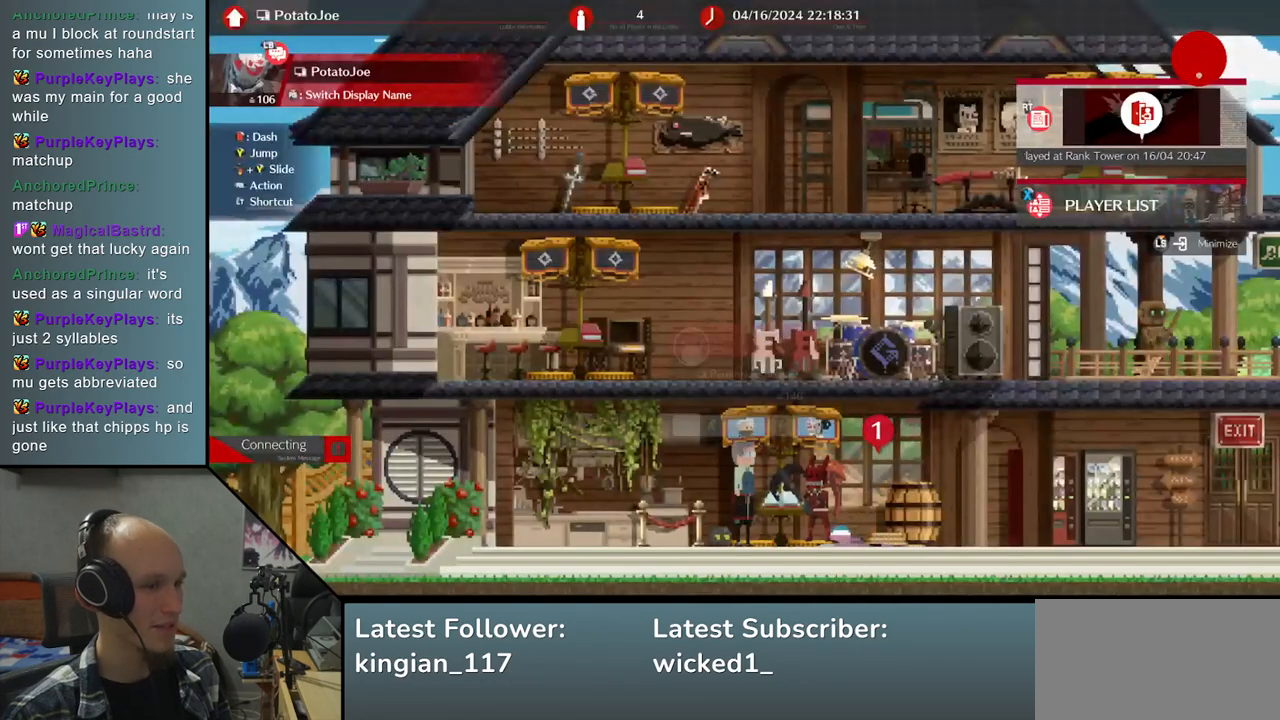
{"buttons": [], "left_stick": "center", "events": []}
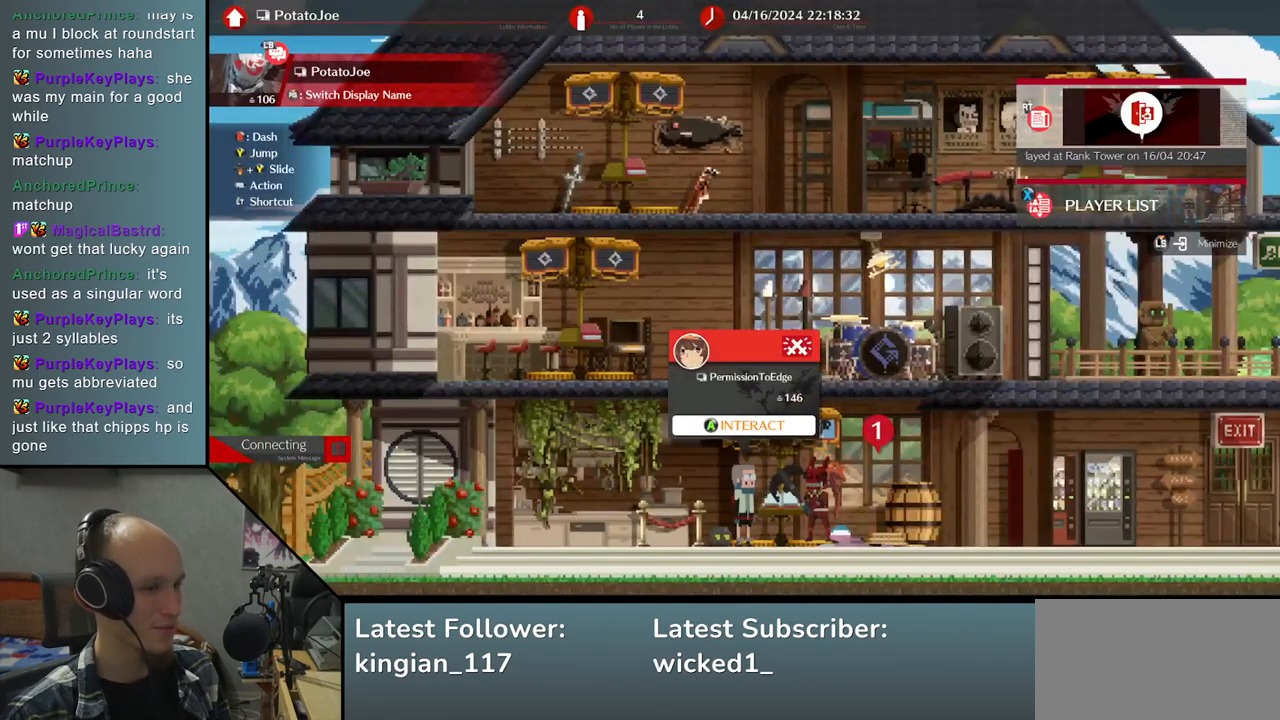
{"buttons": [], "left_stick": "right", "events": [[250, "left_stick", "right"]]}
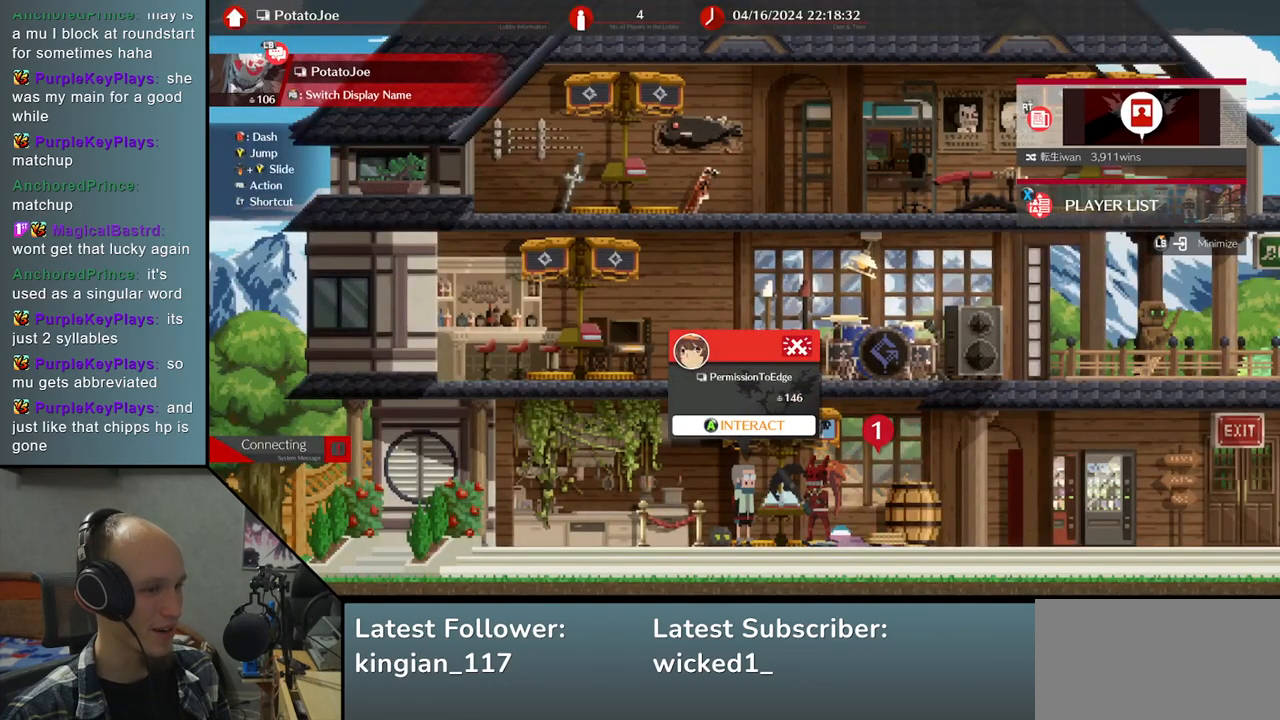
{"buttons": [], "left_stick": "right", "events": [[200, "left_stick", "center"], [467, "left_stick", "right"]]}
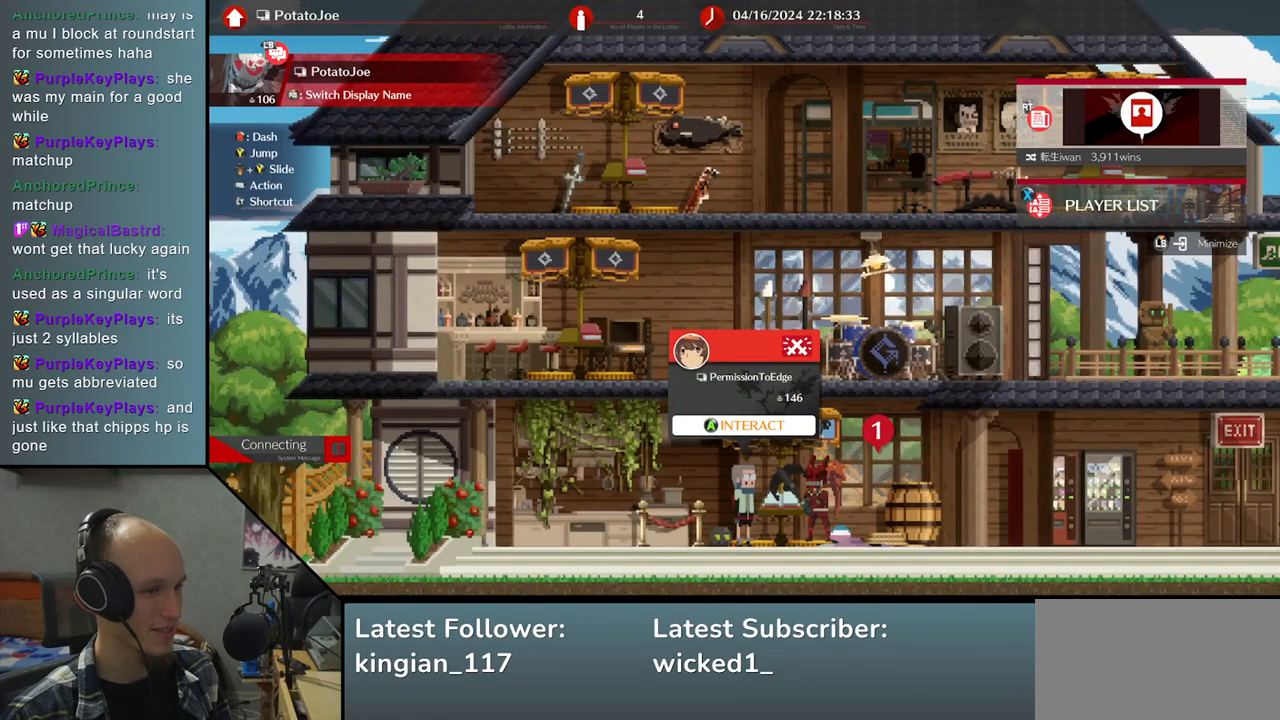
{"buttons": [], "left_stick": "right", "events": []}
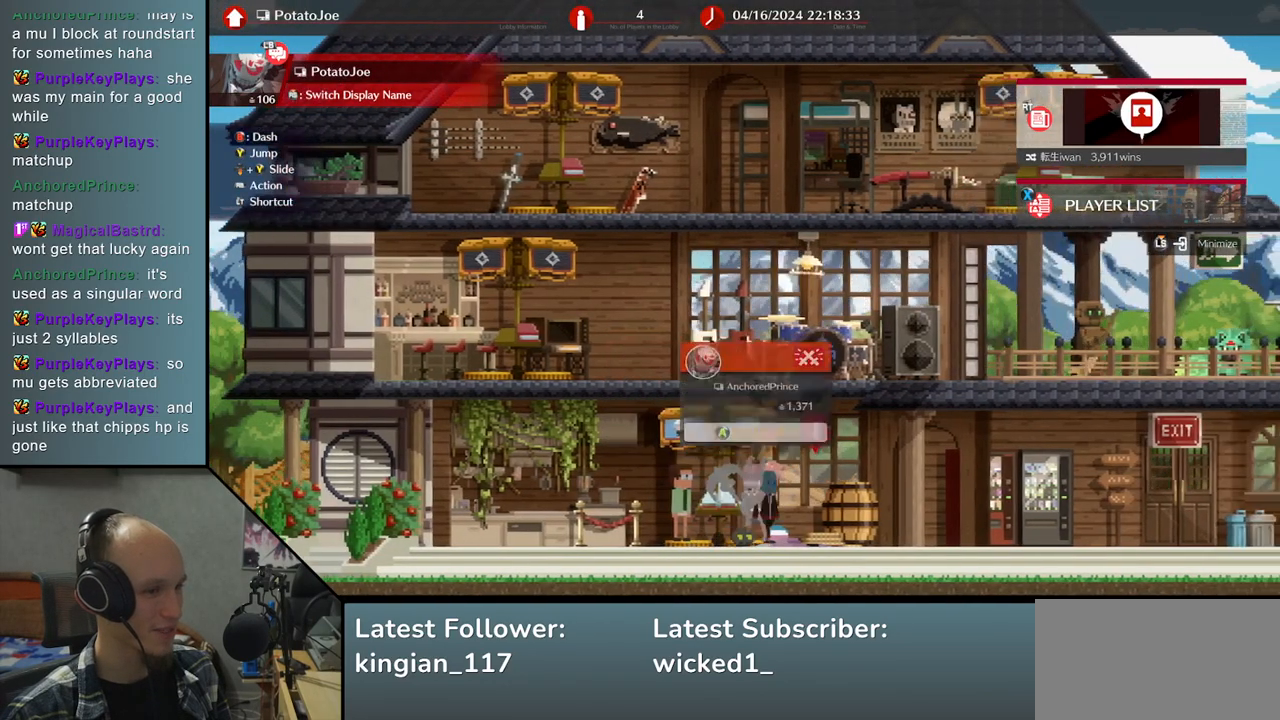
{"buttons": [], "left_stick": "center", "events": [[483, "left_stick", "center"]]}
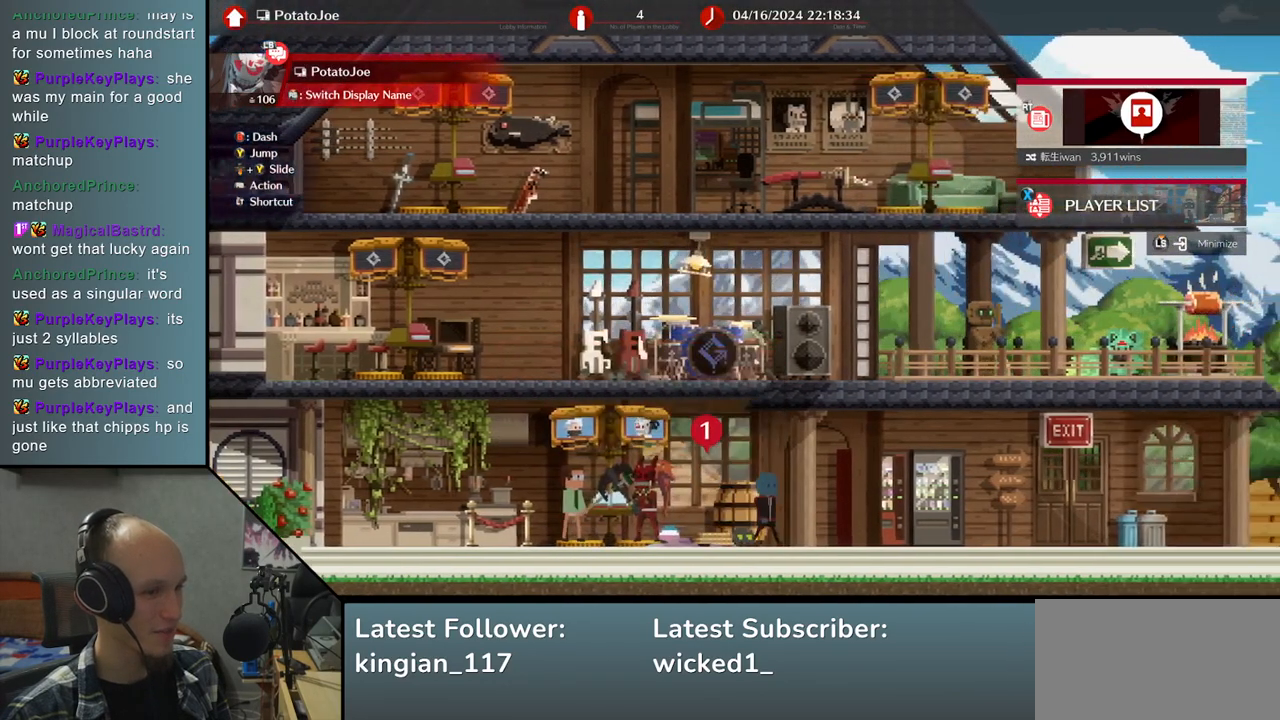
{"buttons": [], "left_stick": "left", "events": [[450, "left_stick", "left"]]}
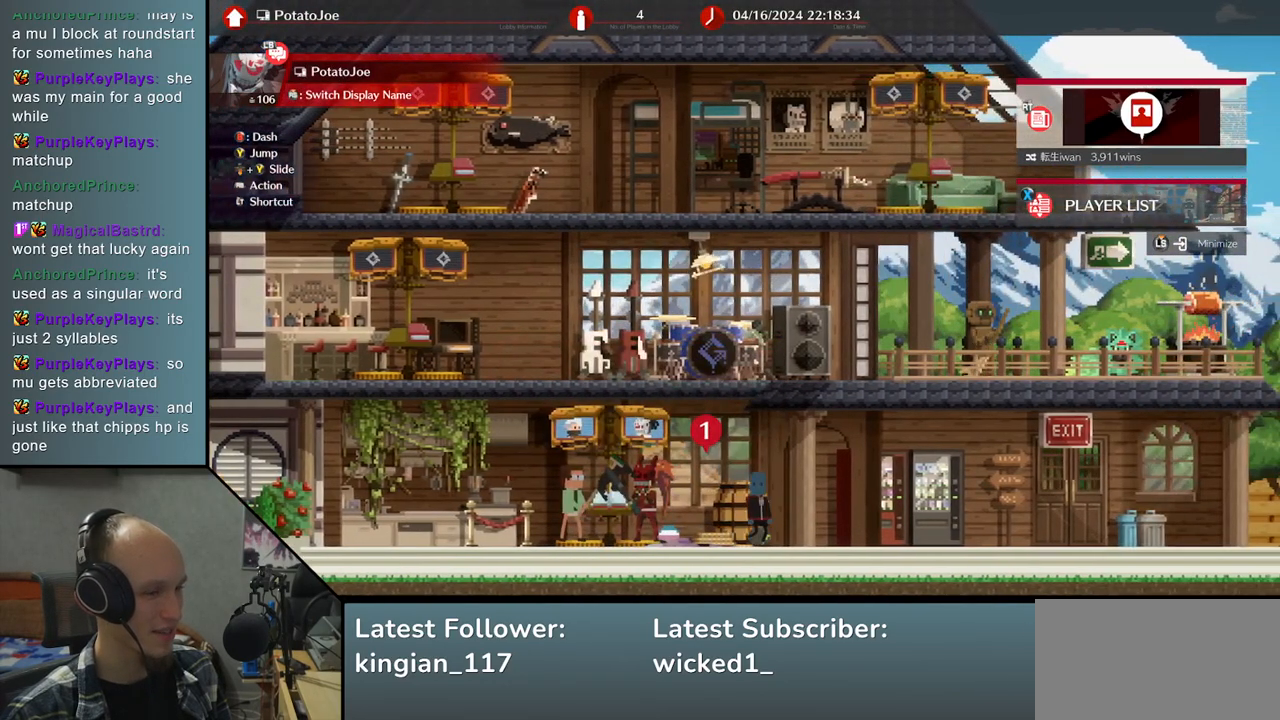
{"buttons": [], "left_stick": "center", "events": [[67, "left_stick", "center"]]}